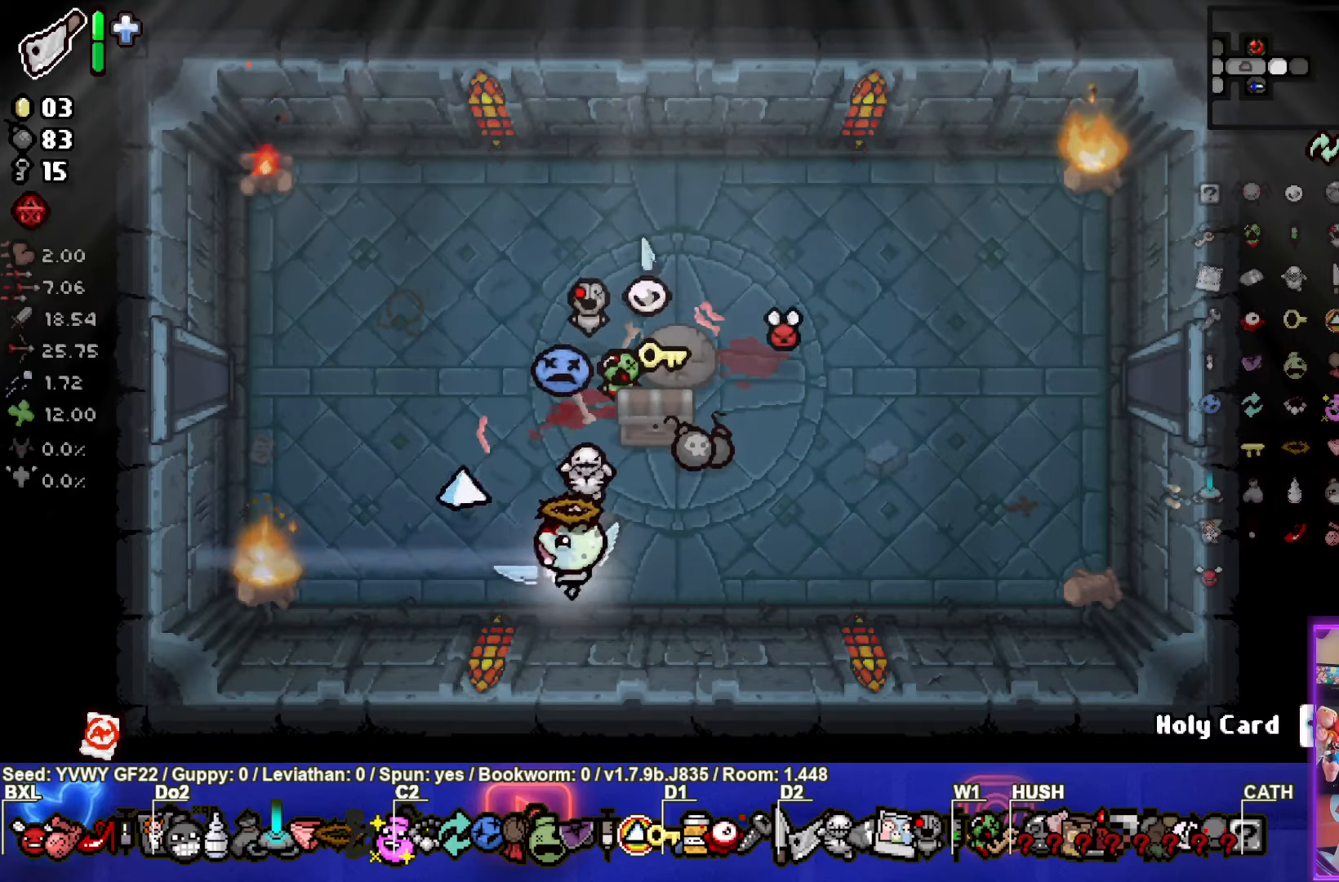
Gameplay with a controller (PlayStation layout); each line is a JSON object with the inputs held at the frame after it. "events" lists button and stick changes between this image and that frame as [ms after this image, input, new state], when the widget could be followed in between. Not read: right_stick.
{"buttons": [], "left_stick": "left", "events": [[17, "left_stick", "up"], [167, "left_stick", "up-right"], [417, "left_stick", "center"], [483, "left_stick", "left"]]}
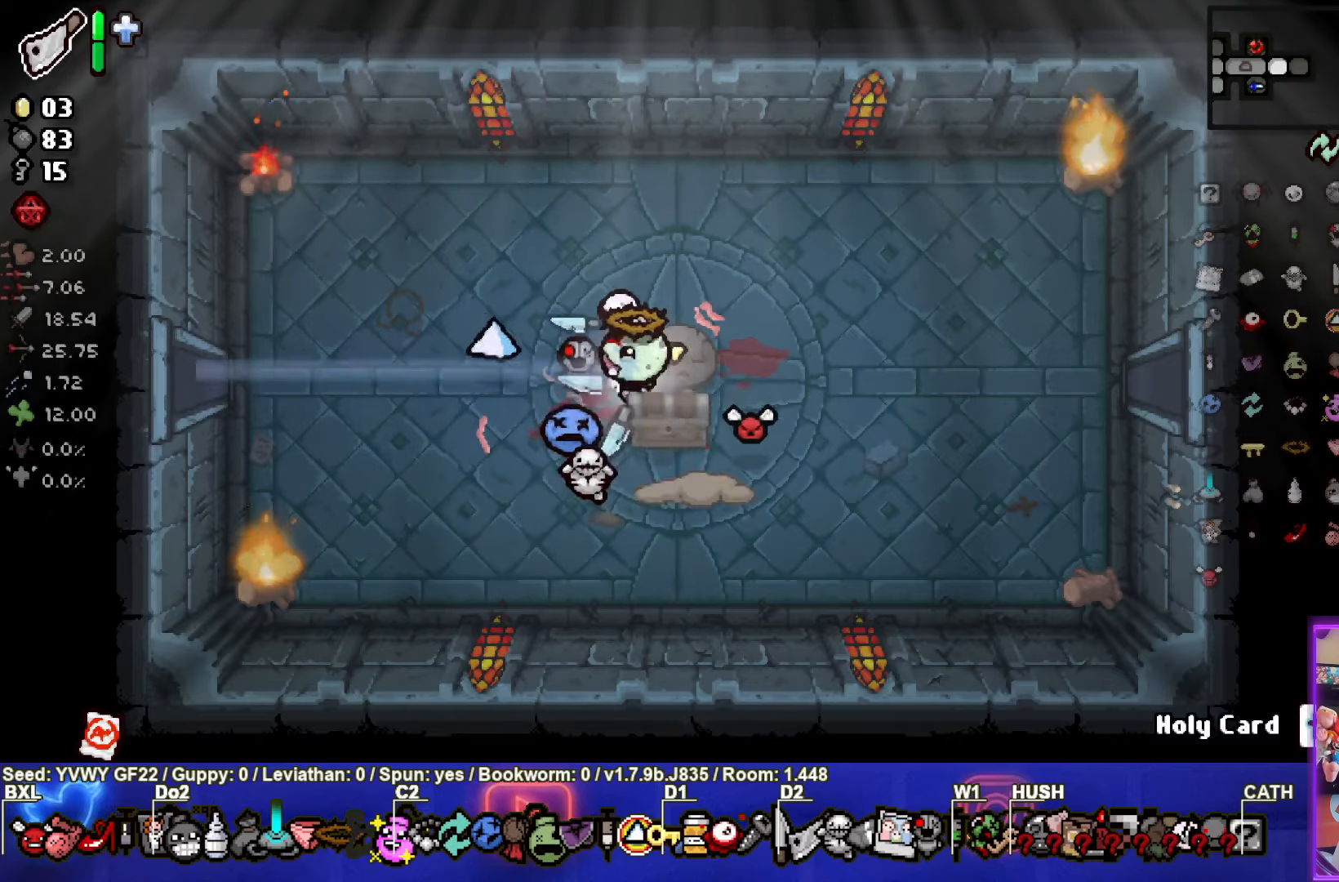
{"buttons": [], "left_stick": "center", "events": [[233, "left_stick", "center"]]}
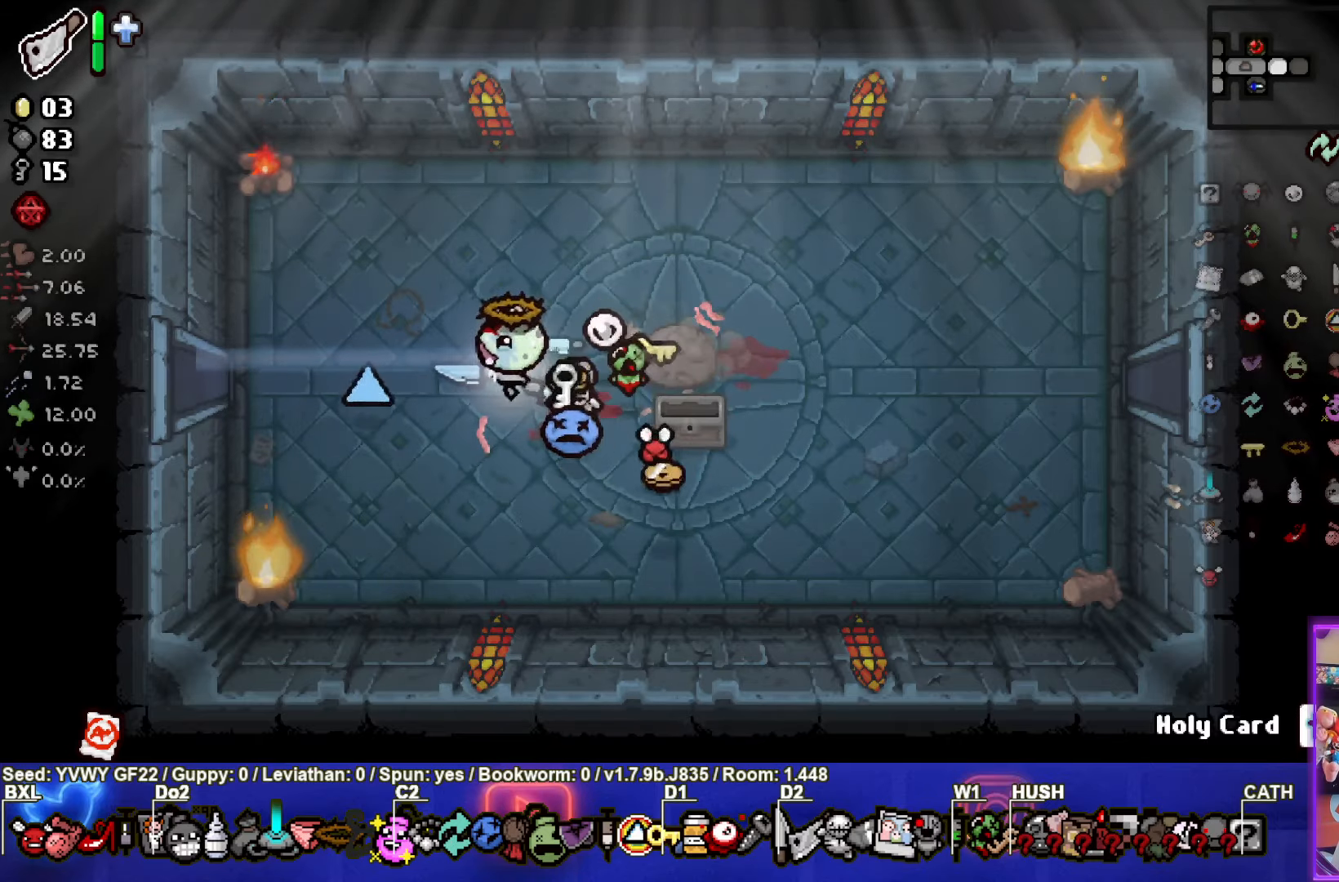
{"buttons": [], "left_stick": "down-right", "events": [[117, "left_stick", "down"], [317, "left_stick", "down-right"]]}
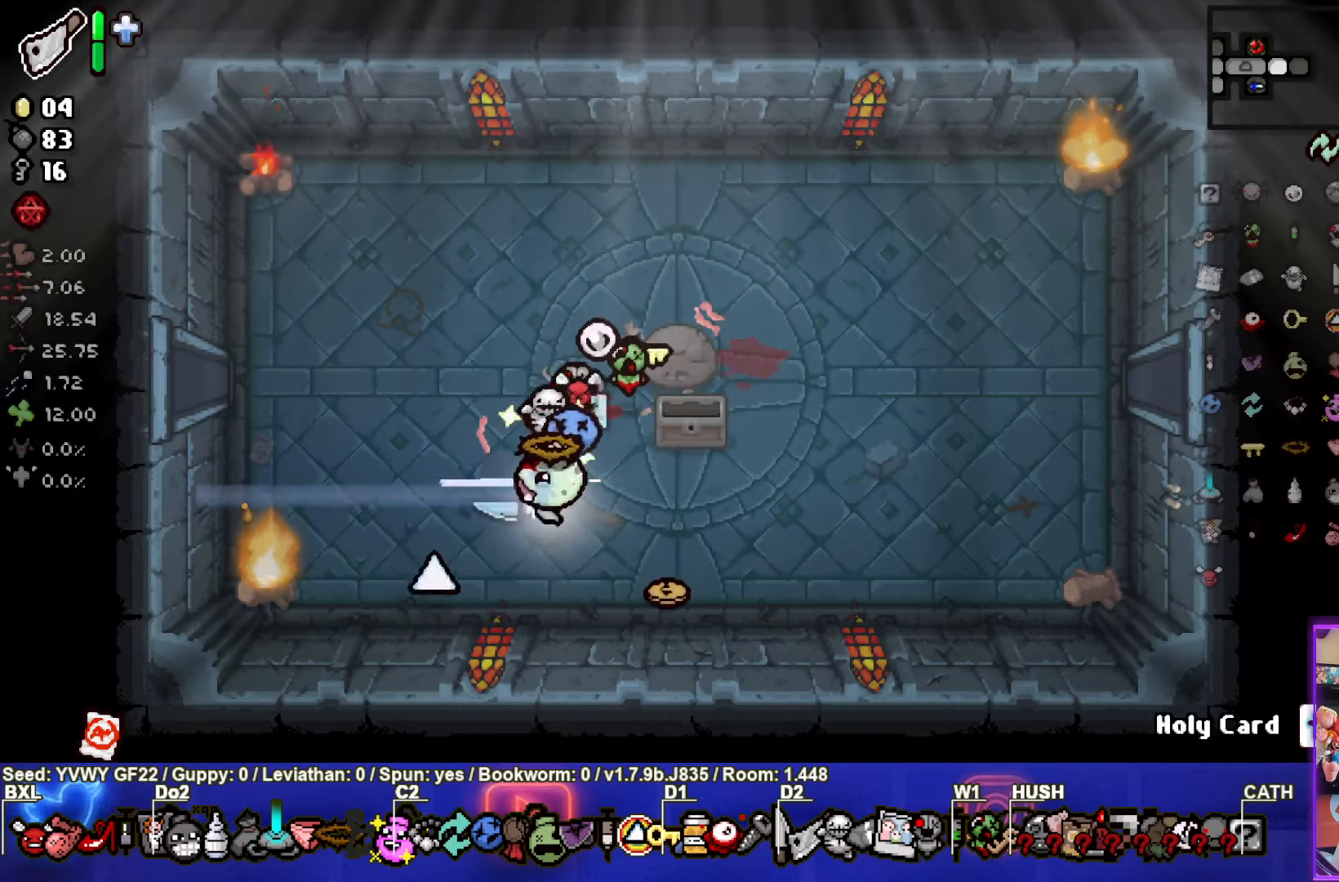
{"buttons": [], "left_stick": "up-right", "events": [[167, "left_stick", "up-right"]]}
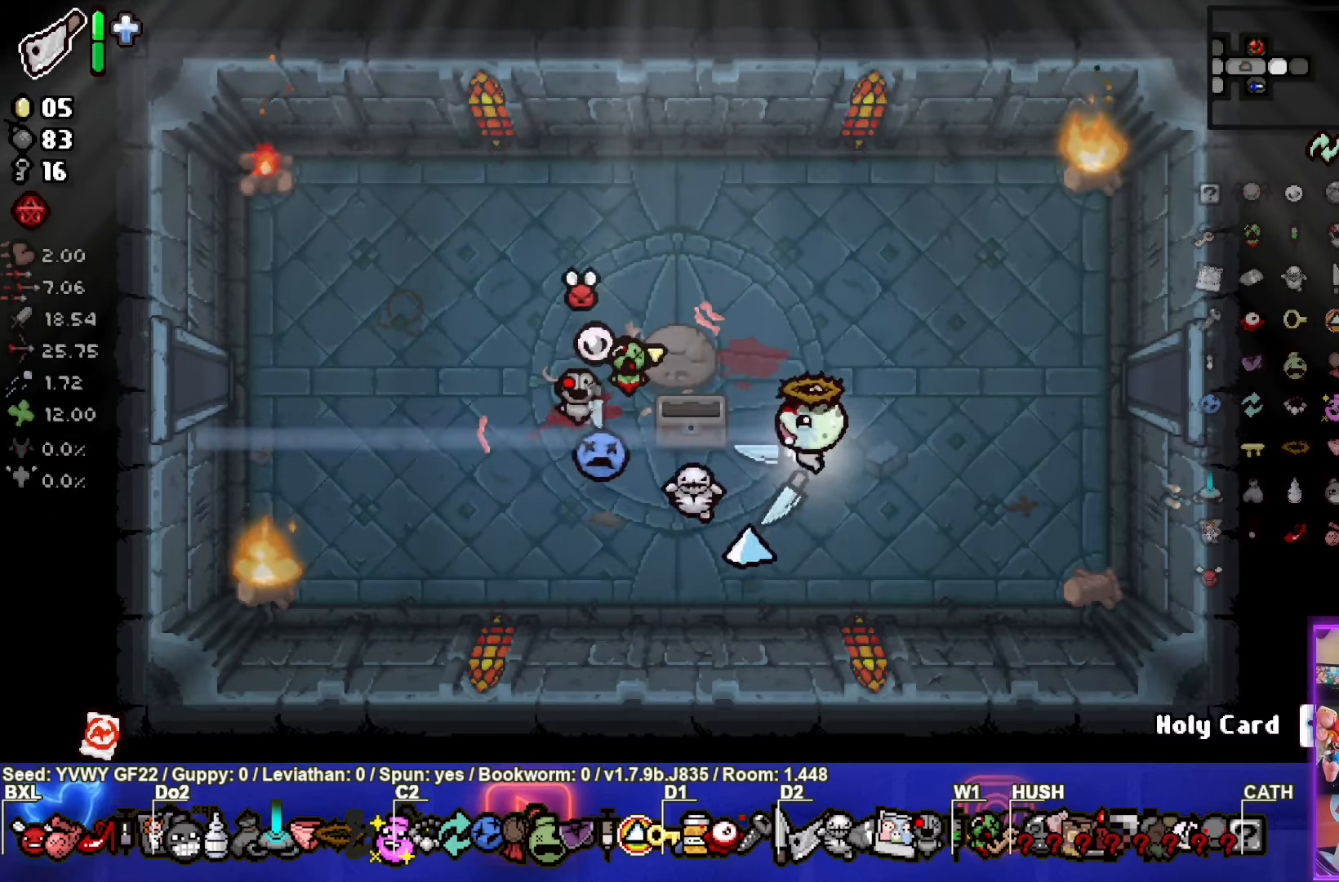
{"buttons": [], "left_stick": "right", "events": [[83, "left_stick", "right"]]}
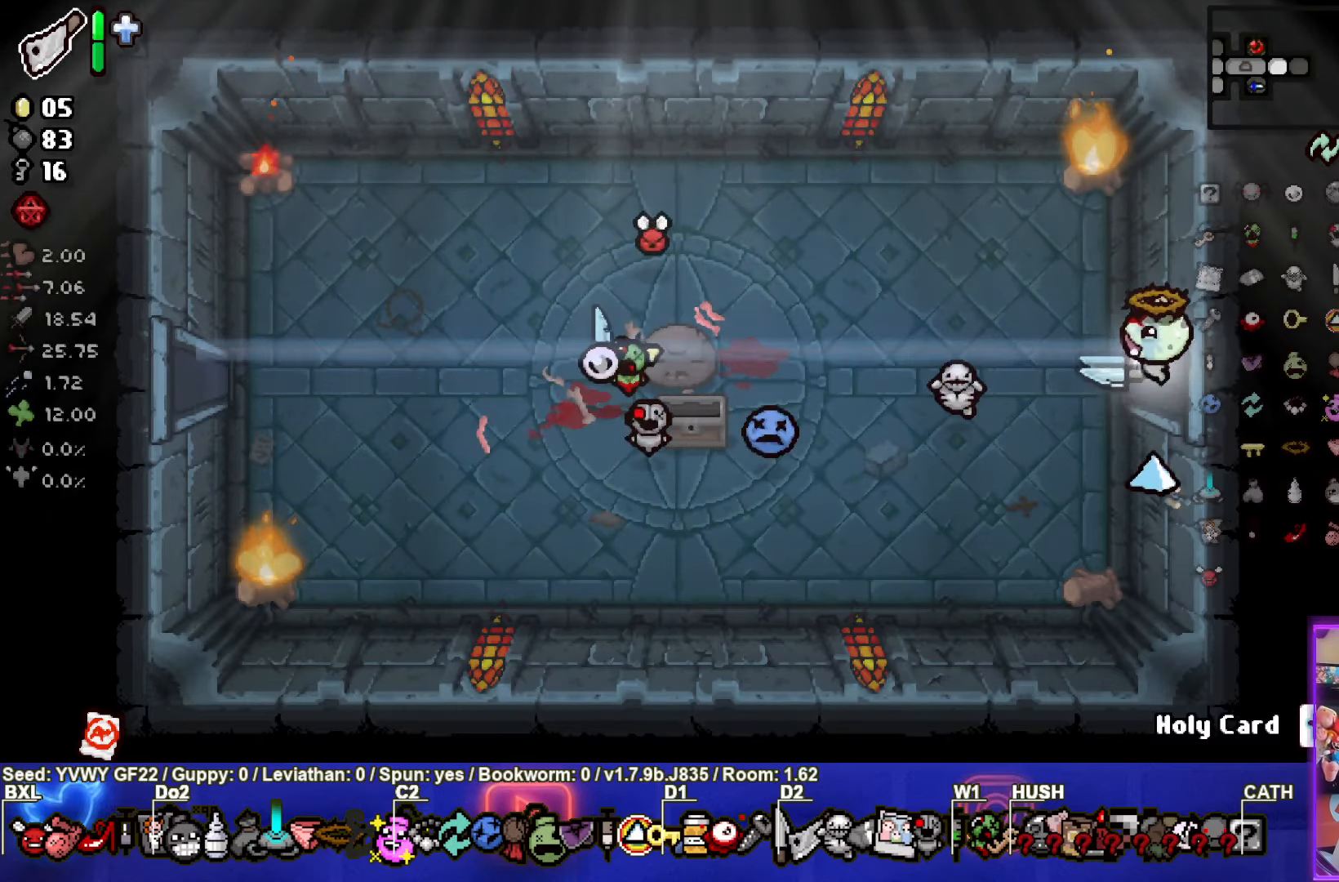
{"buttons": [], "left_stick": "center", "events": [[50, "left_stick", "center"]]}
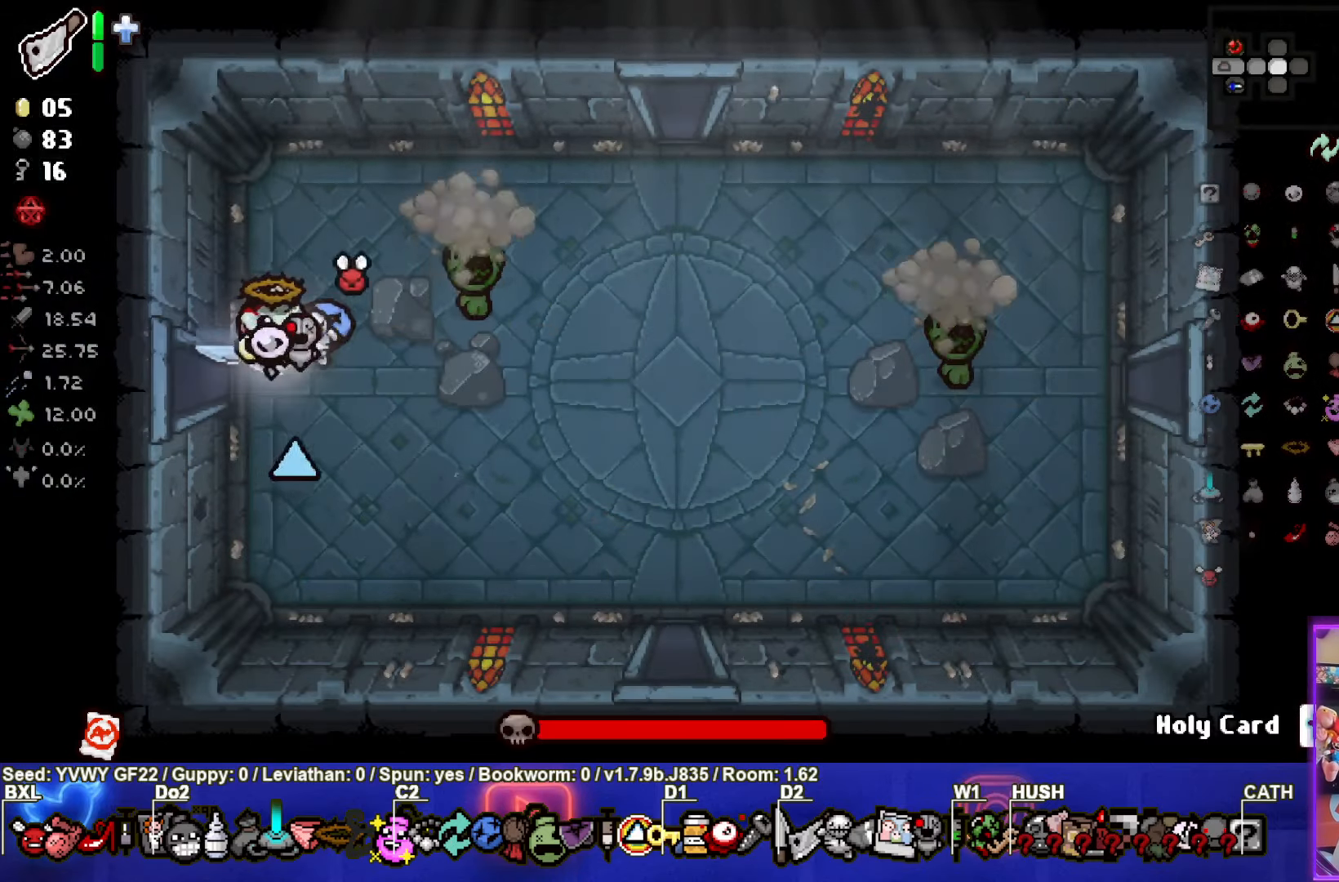
{"buttons": [], "left_stick": "down-left", "events": [[17, "left_stick", "right"], [183, "left_stick", "up"], [200, "CIRCLE", "down"], [367, "CIRCLE", "up"], [450, "left_stick", "down-left"]]}
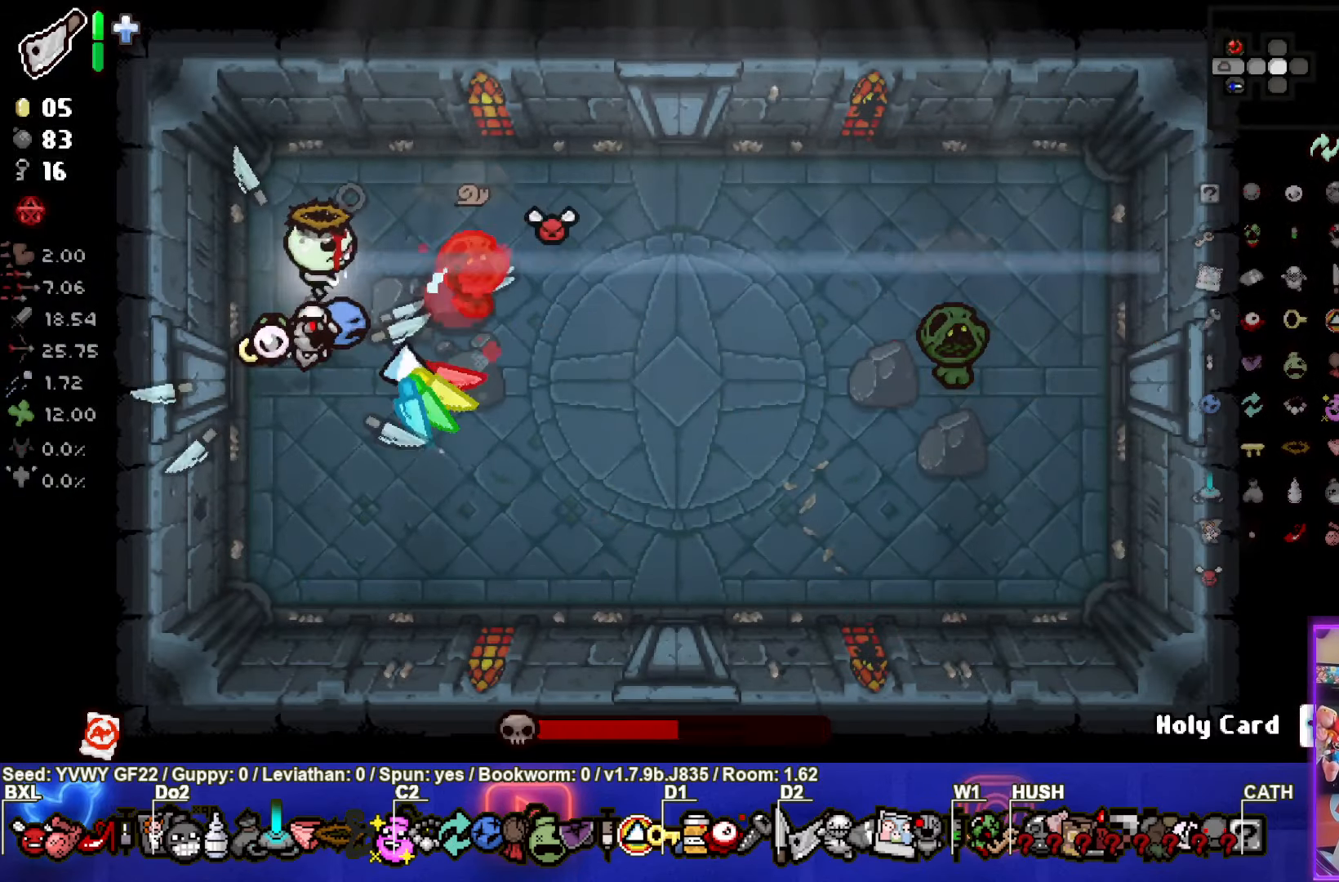
{"buttons": [], "left_stick": "up-right", "events": [[133, "left_stick", "down-right"], [250, "left_stick", "right"], [434, "left_stick", "up-right"]]}
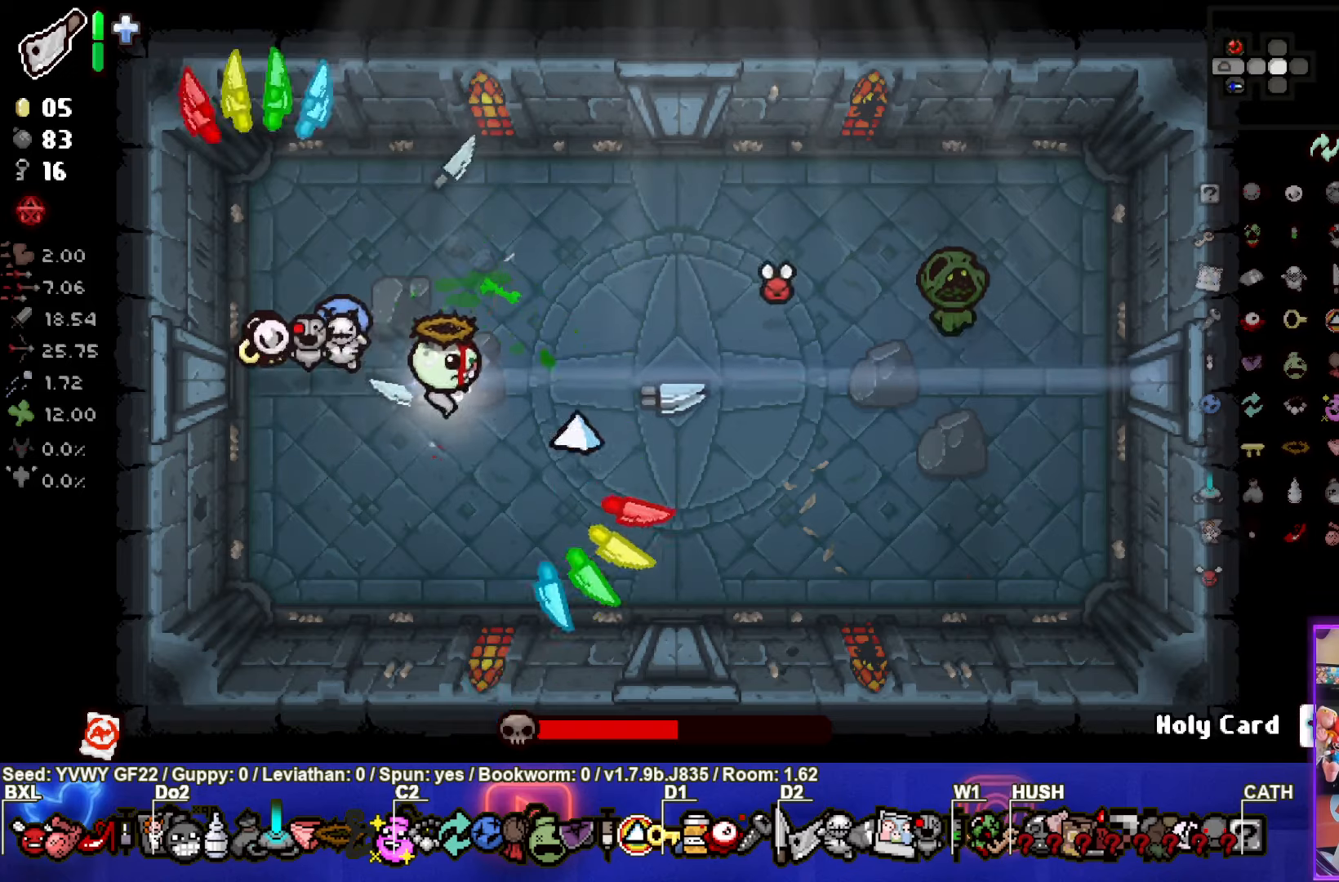
{"buttons": [], "left_stick": "up-right", "events": [[34, "CIRCLE", "down"], [350, "CIRCLE", "up"]]}
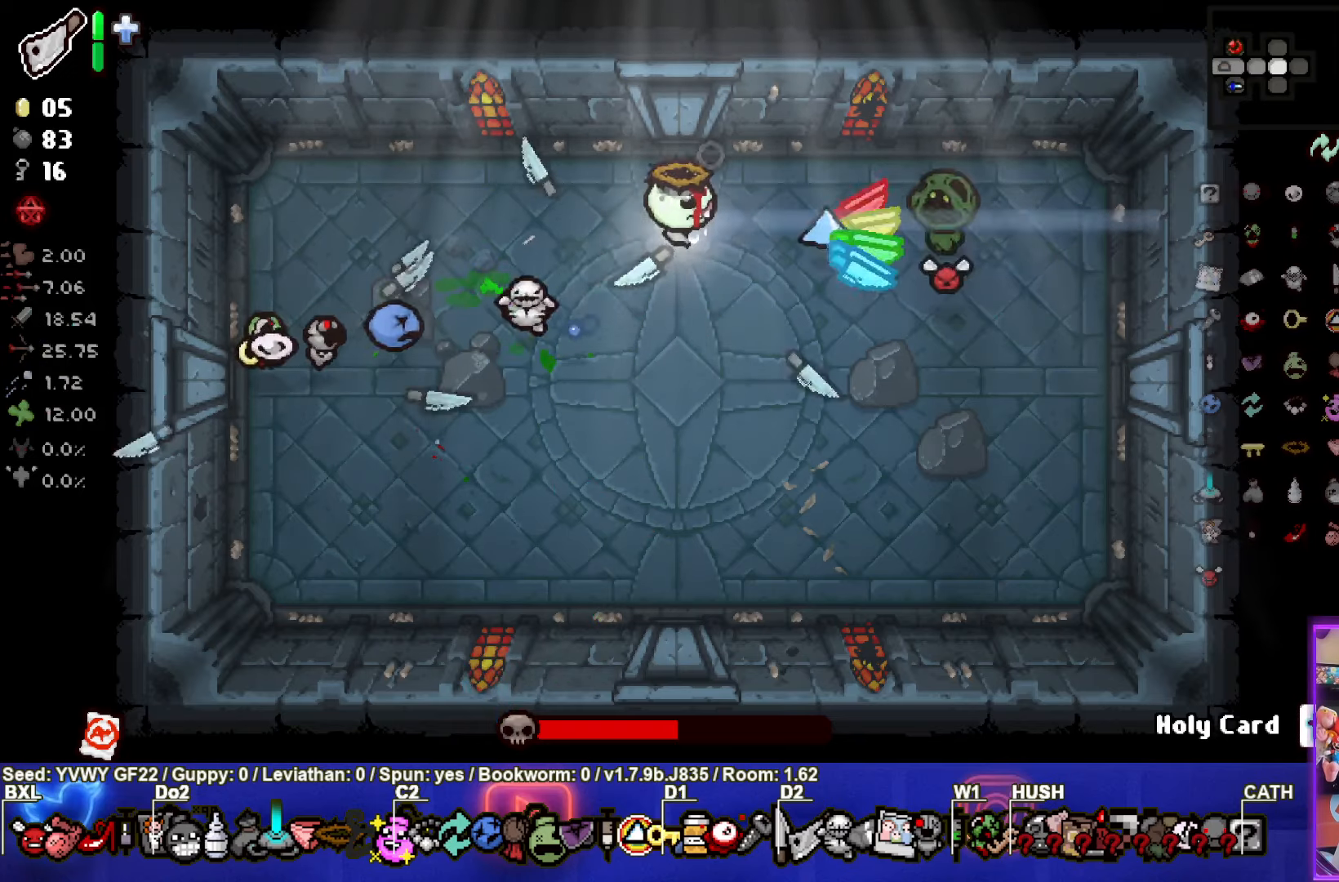
{"buttons": [], "left_stick": "center", "events": [[34, "left_stick", "left"], [417, "left_stick", "center"]]}
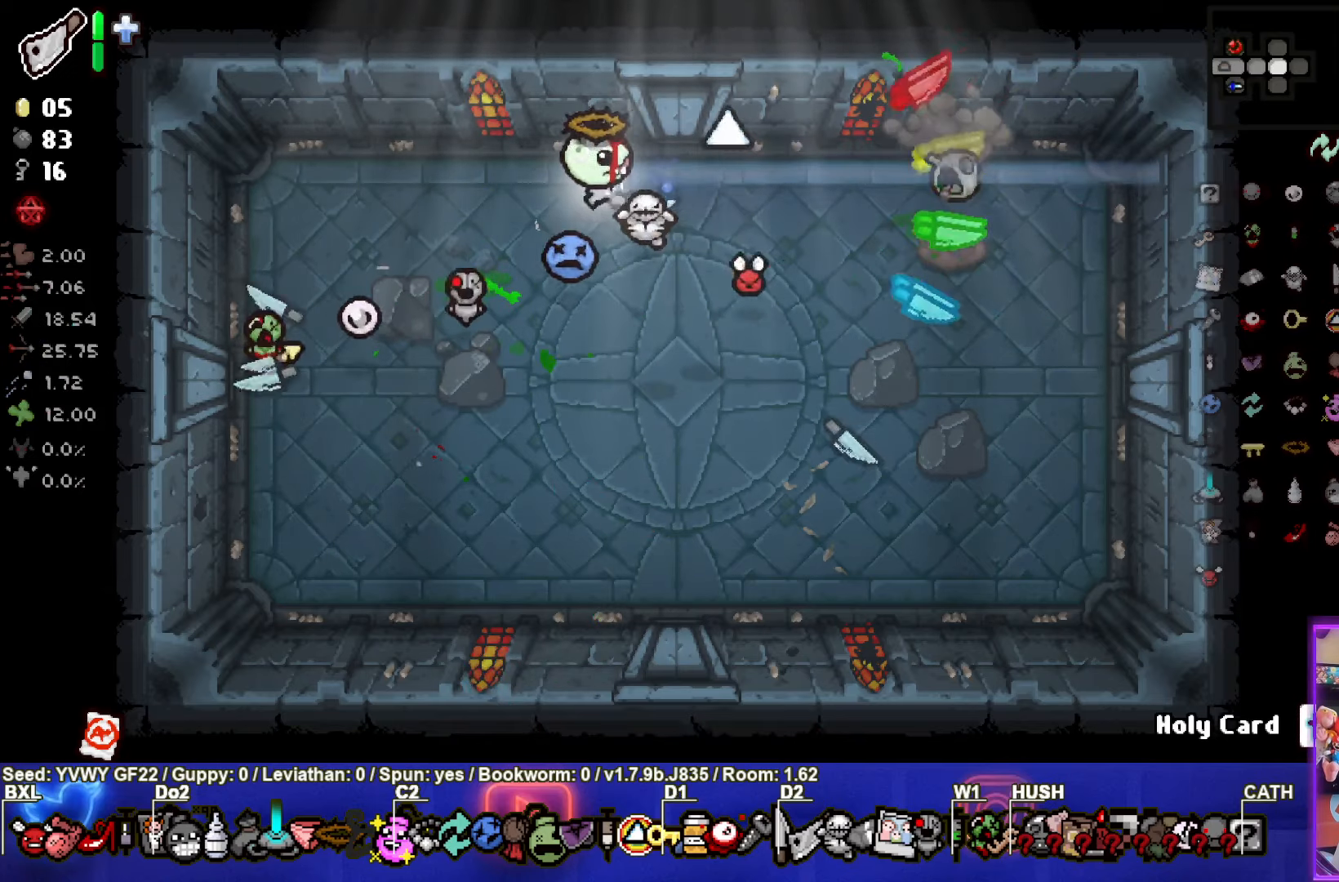
{"buttons": [], "left_stick": "right", "events": [[17, "left_stick", "down-left"], [217, "left_stick", "right"]]}
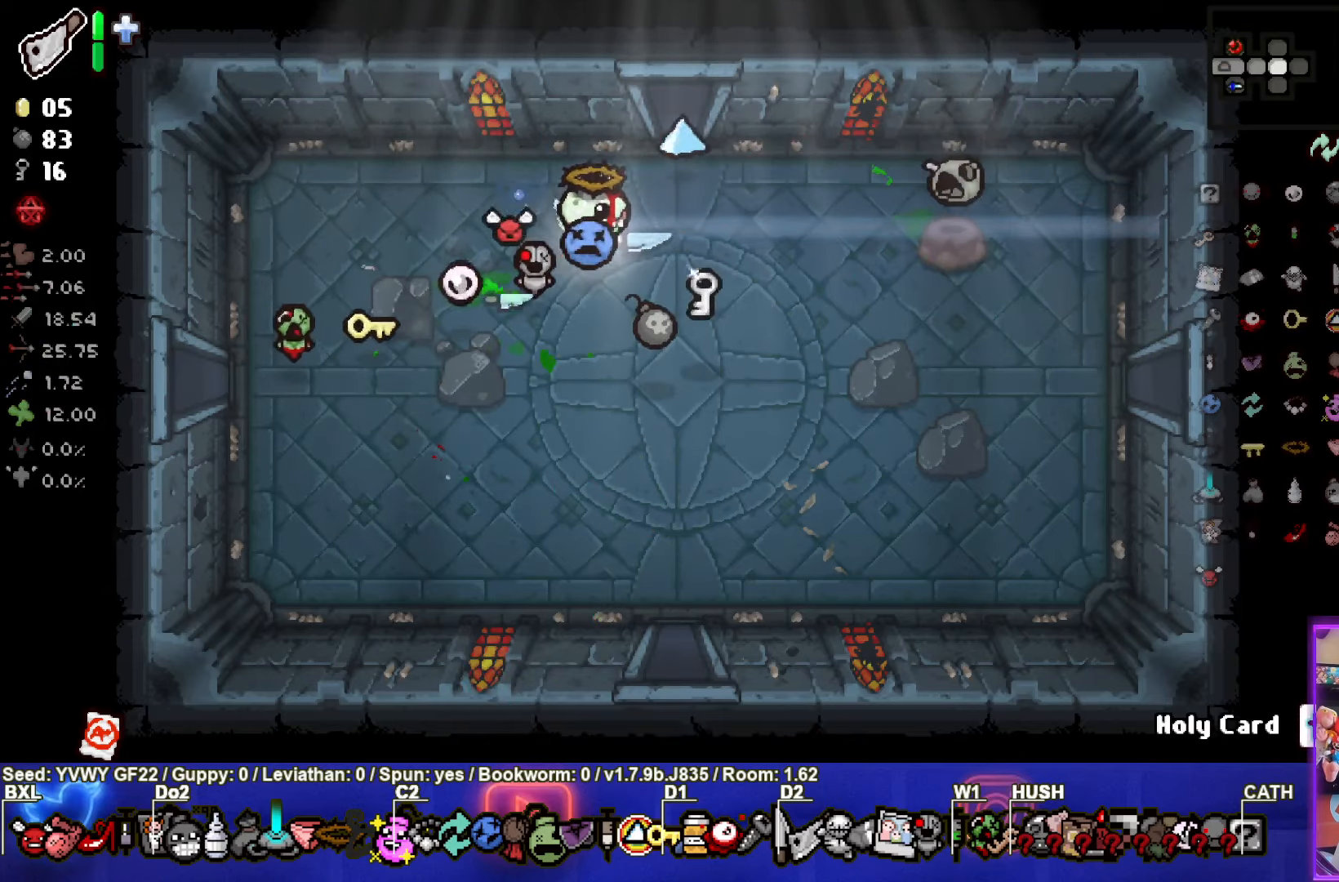
{"buttons": [], "left_stick": "up-right", "events": [[34, "left_stick", "down"], [267, "left_stick", "down-left"], [467, "left_stick", "up-right"]]}
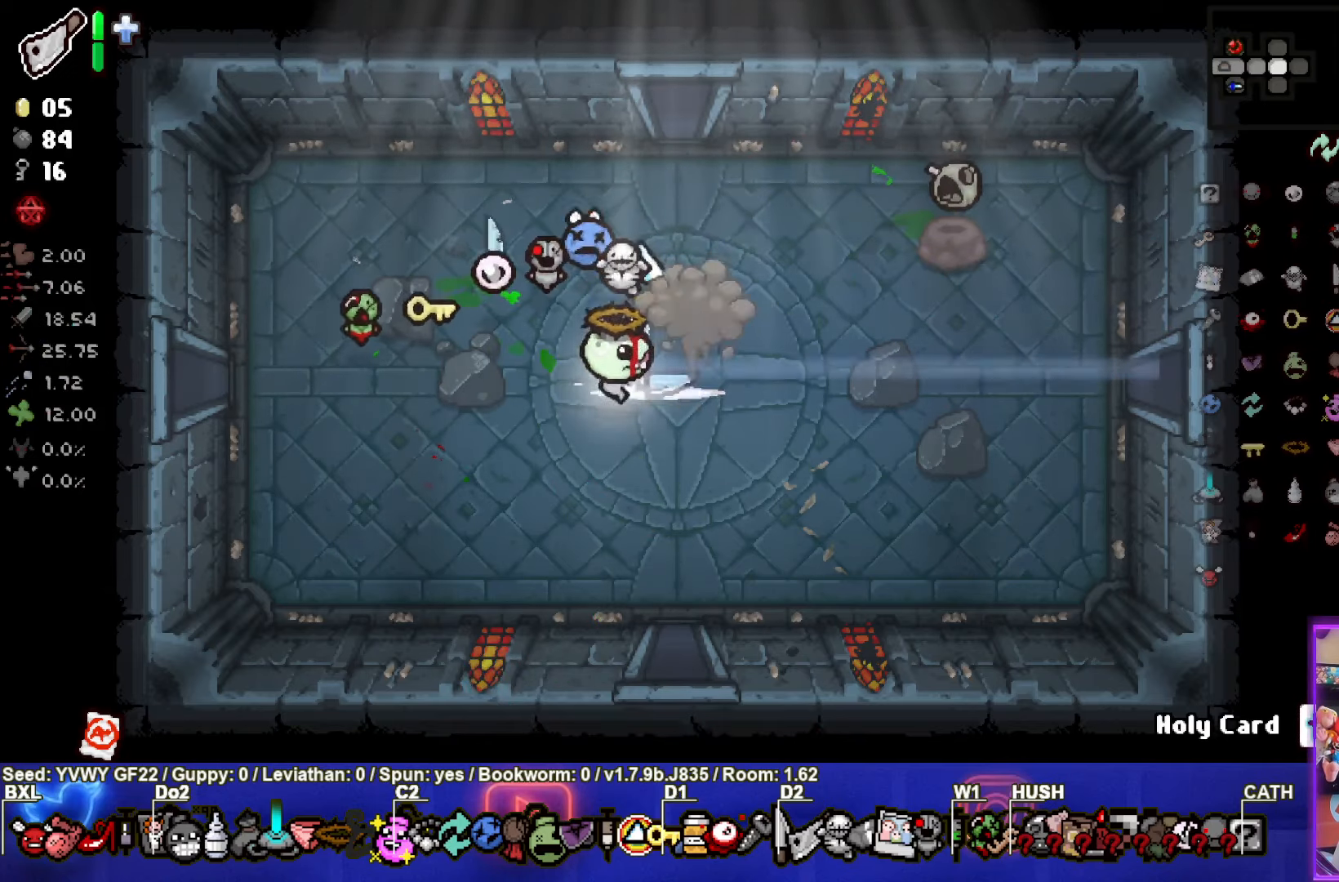
{"buttons": [], "left_stick": "up", "events": [[184, "left_stick", "up"]]}
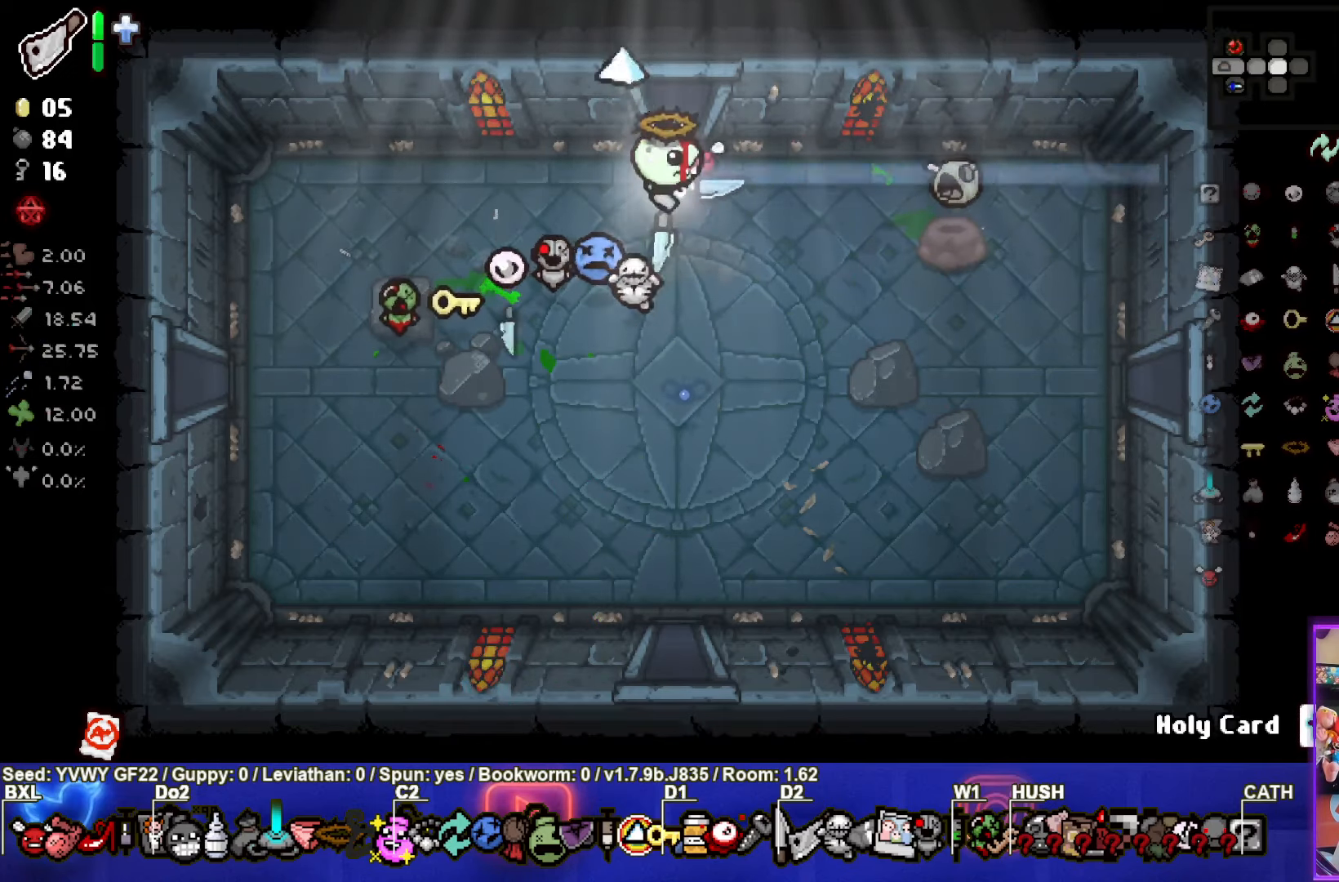
{"buttons": [], "left_stick": "center", "events": [[200, "left_stick", "center"]]}
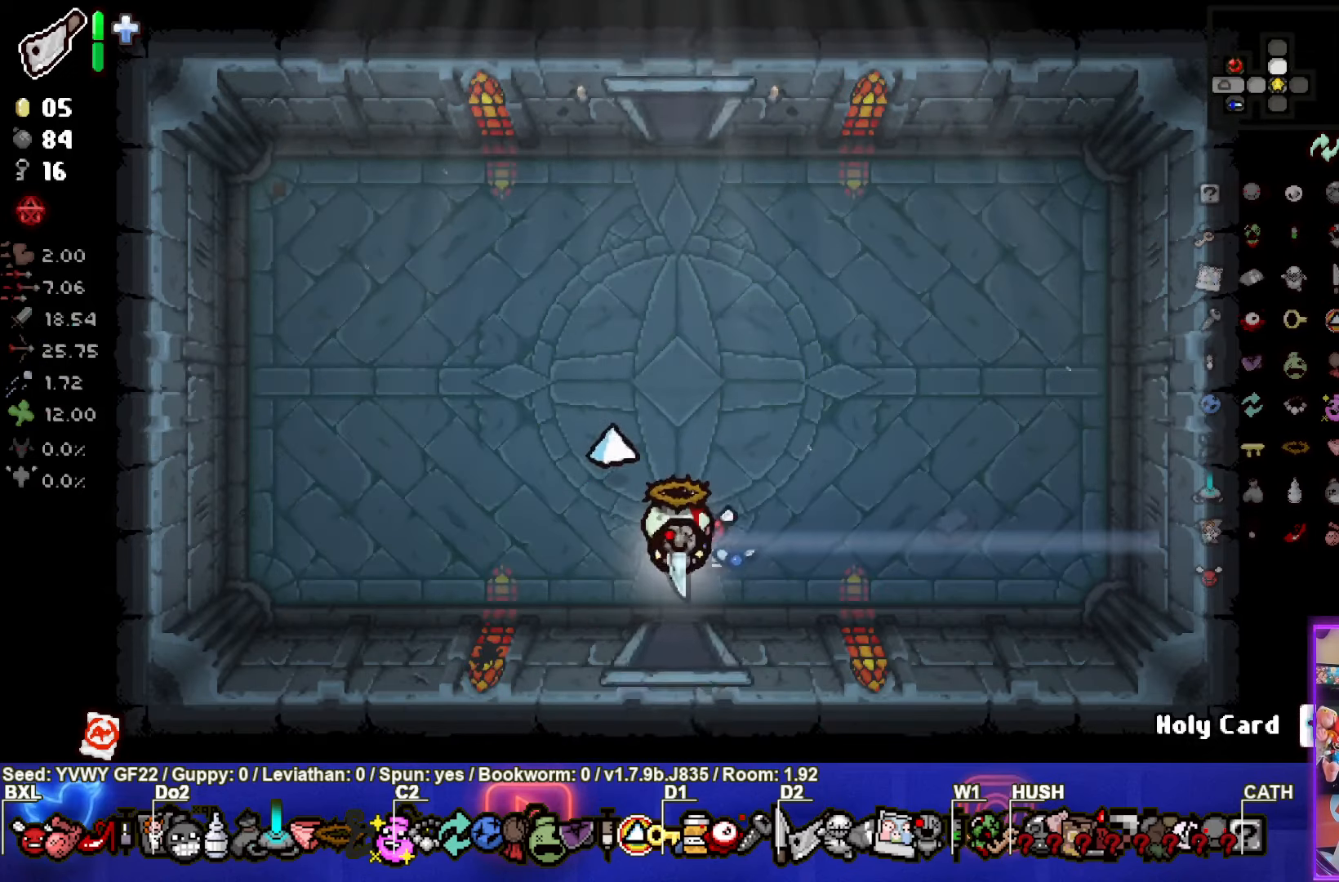
{"buttons": [], "left_stick": "center", "events": []}
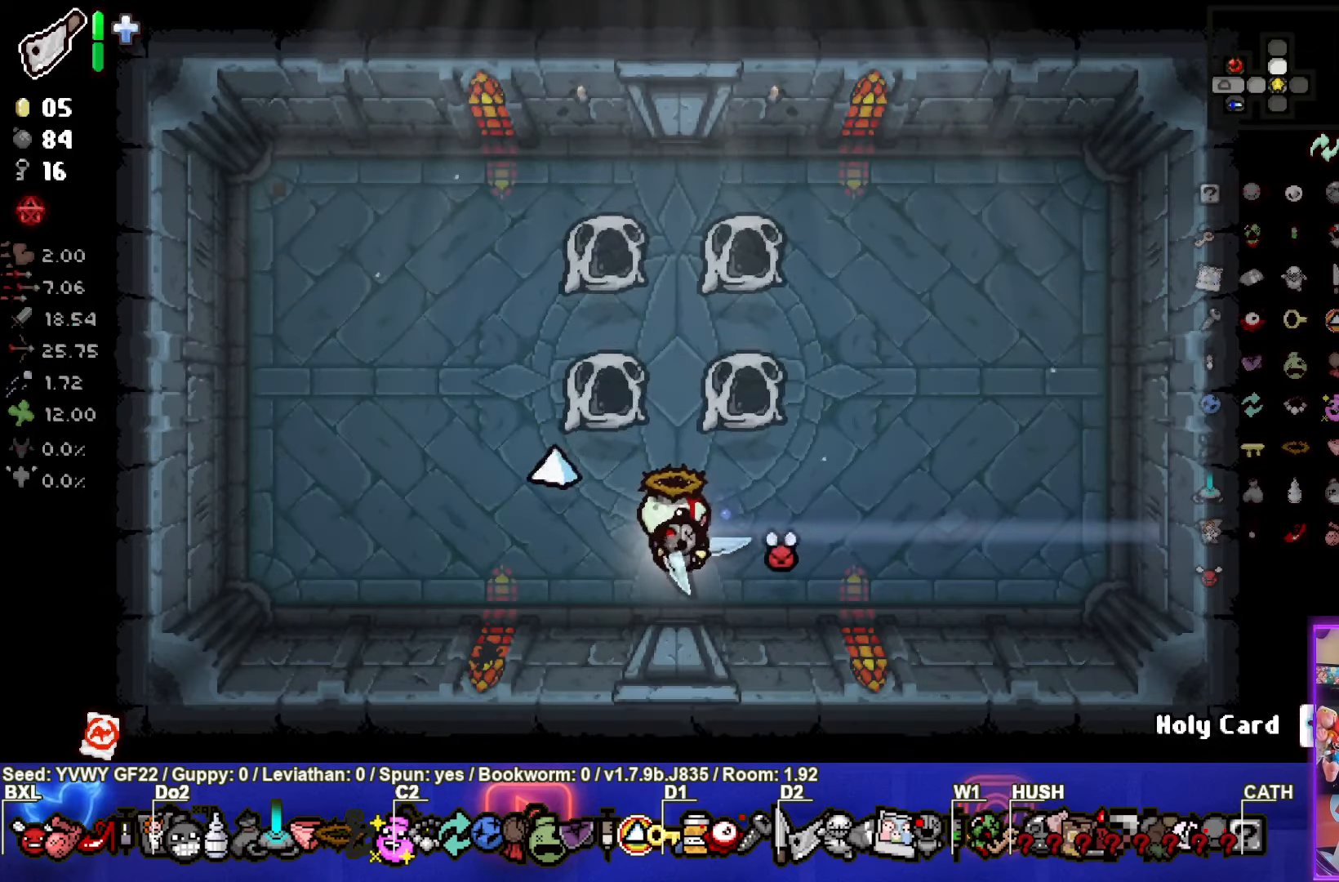
{"buttons": [], "left_stick": "up", "events": [[67, "left_stick", "up-left"], [217, "left_stick", "center"], [300, "left_stick", "up"]]}
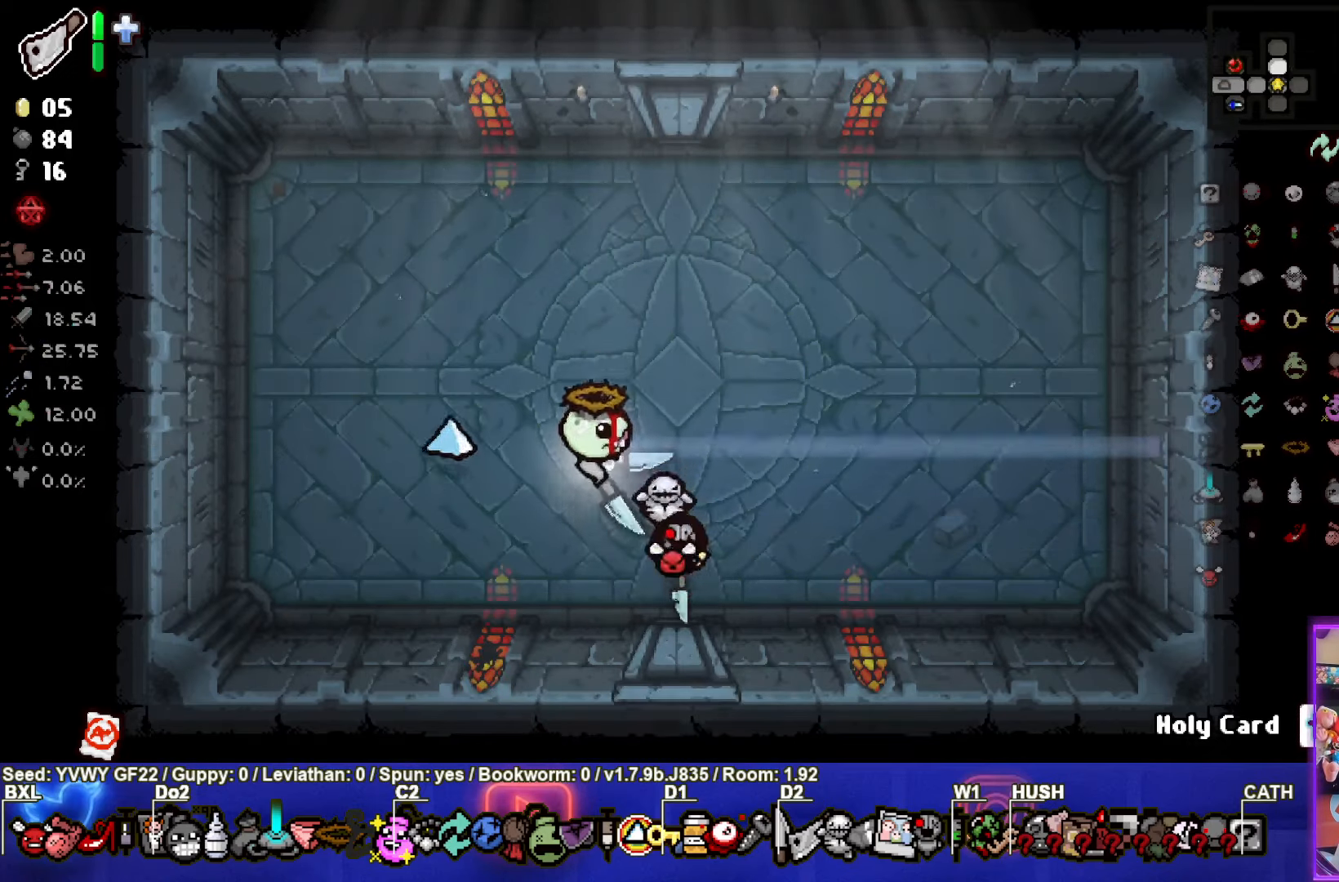
{"buttons": [], "left_stick": "center", "events": [[400, "left_stick", "center"]]}
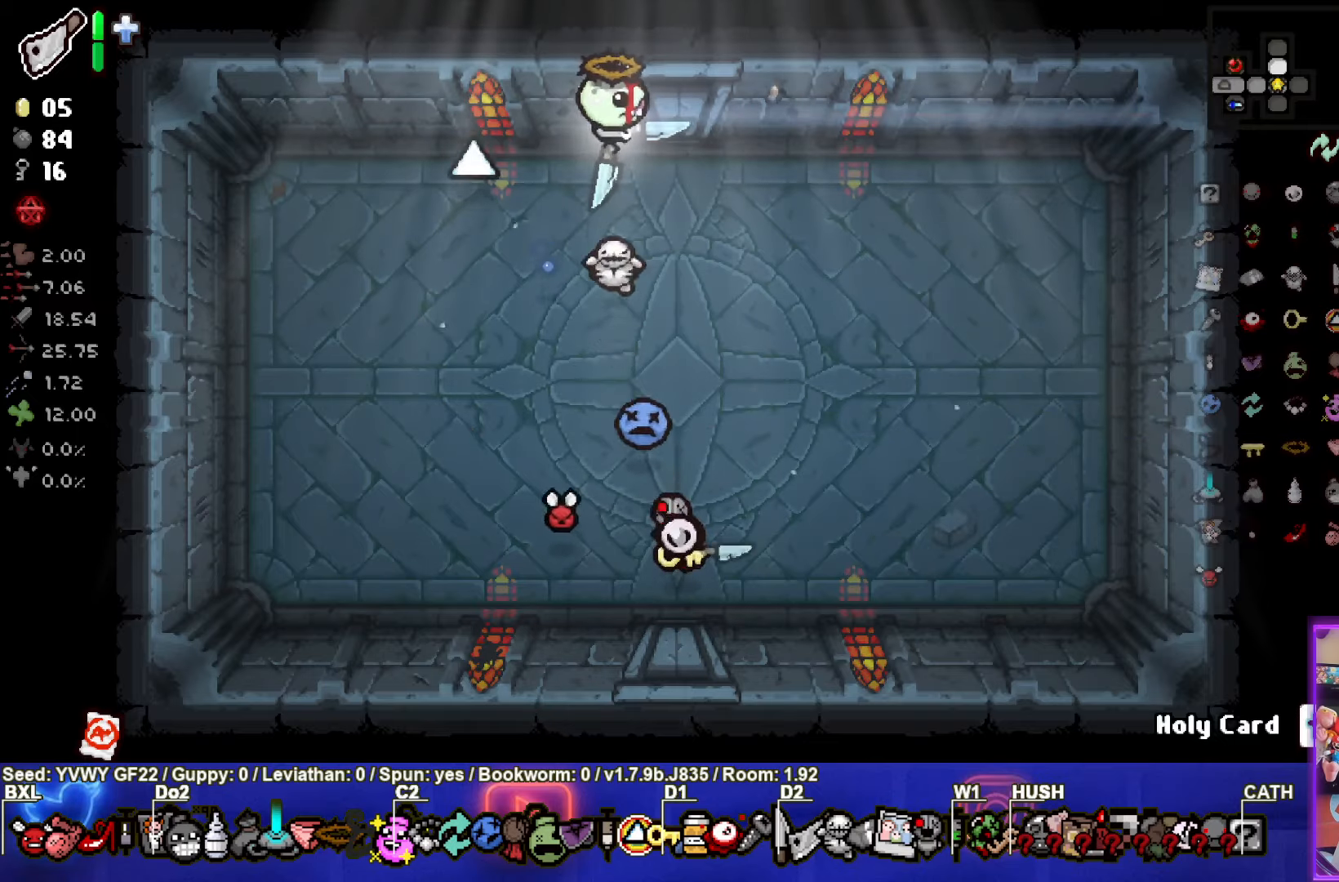
{"buttons": ["CROSS"], "left_stick": "center", "events": [[216, "CROSS", "down"]]}
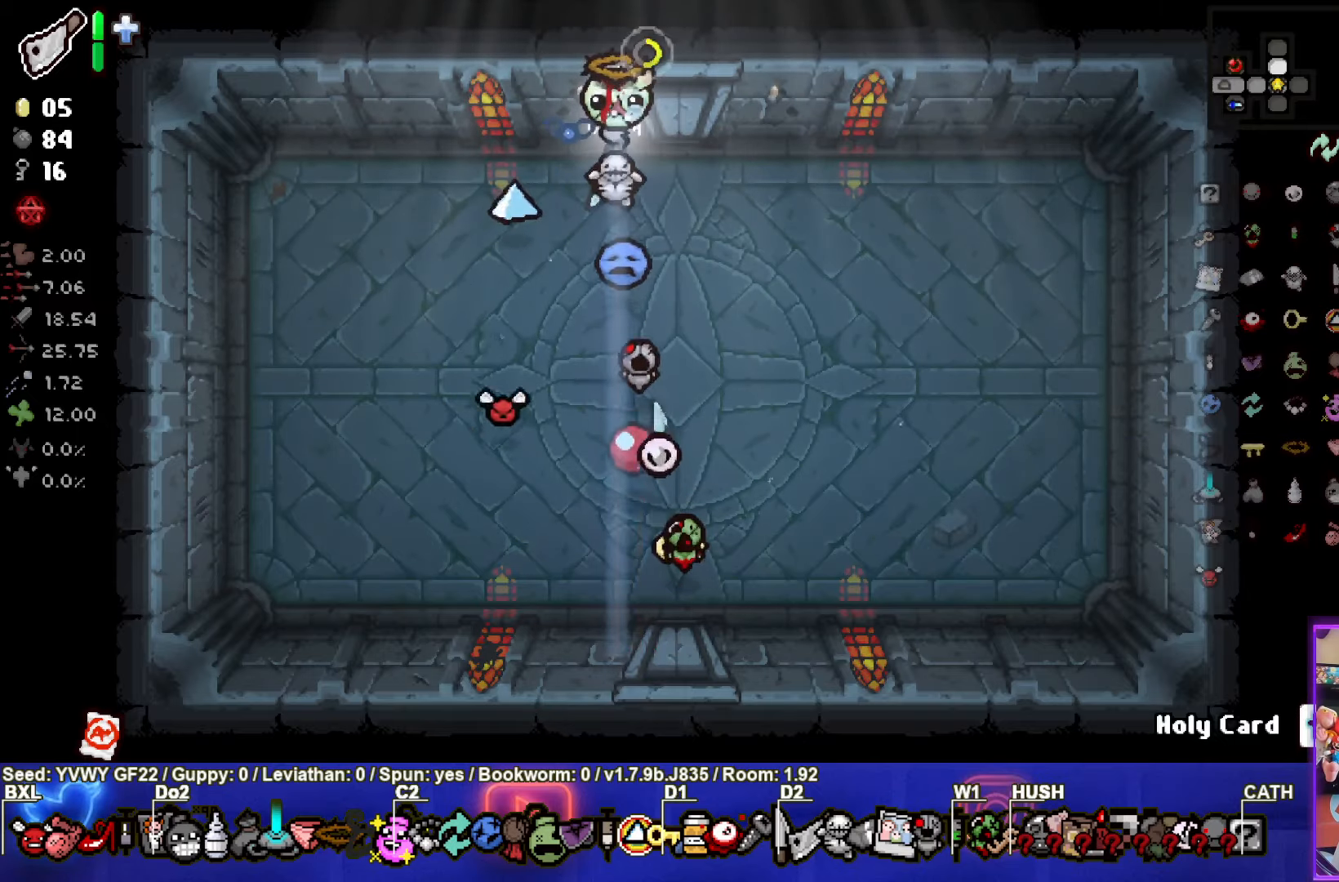
{"buttons": ["CROSS"], "left_stick": "center", "events": []}
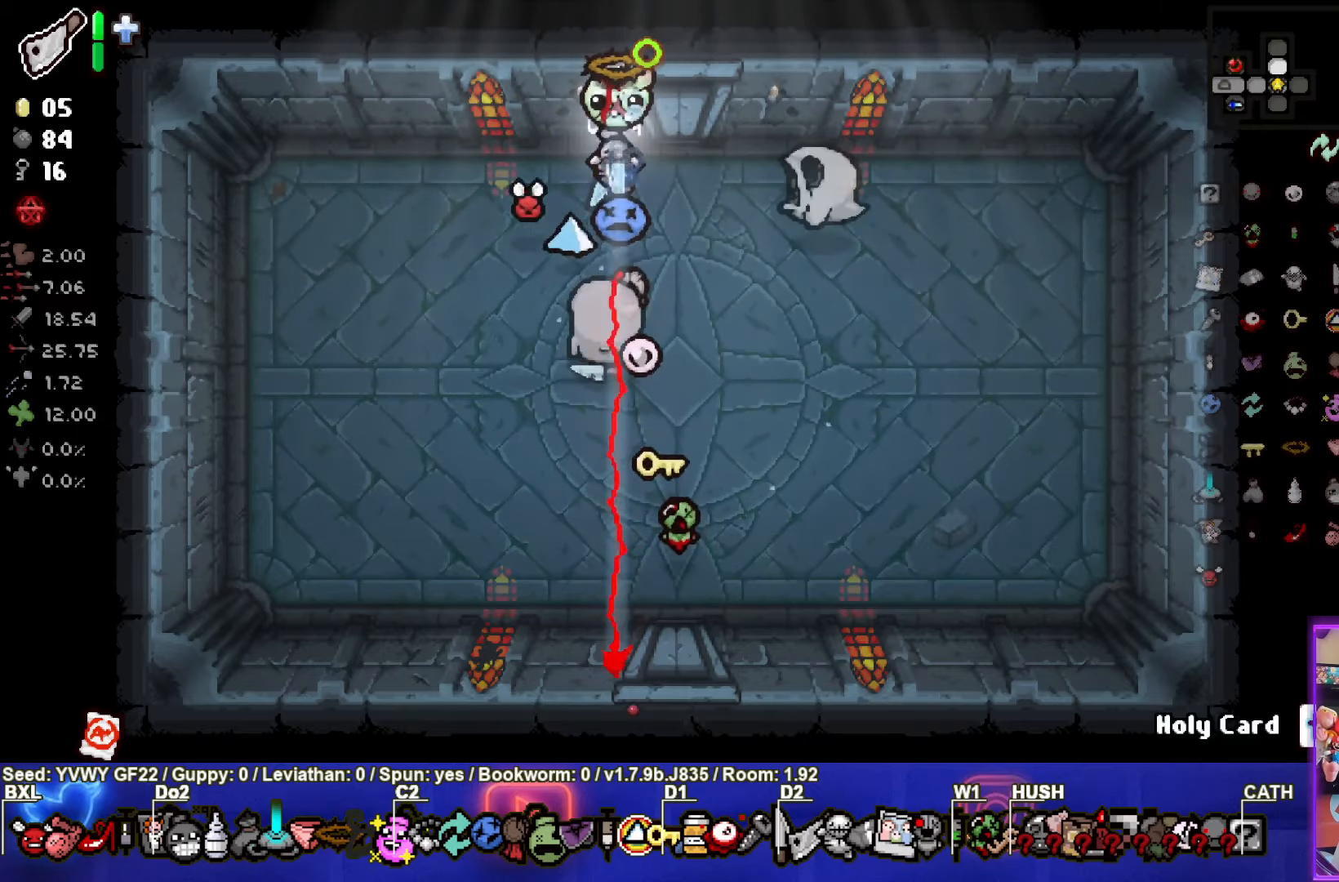
{"buttons": [], "left_stick": "right", "events": [[283, "CROSS", "up"], [300, "left_stick", "right"]]}
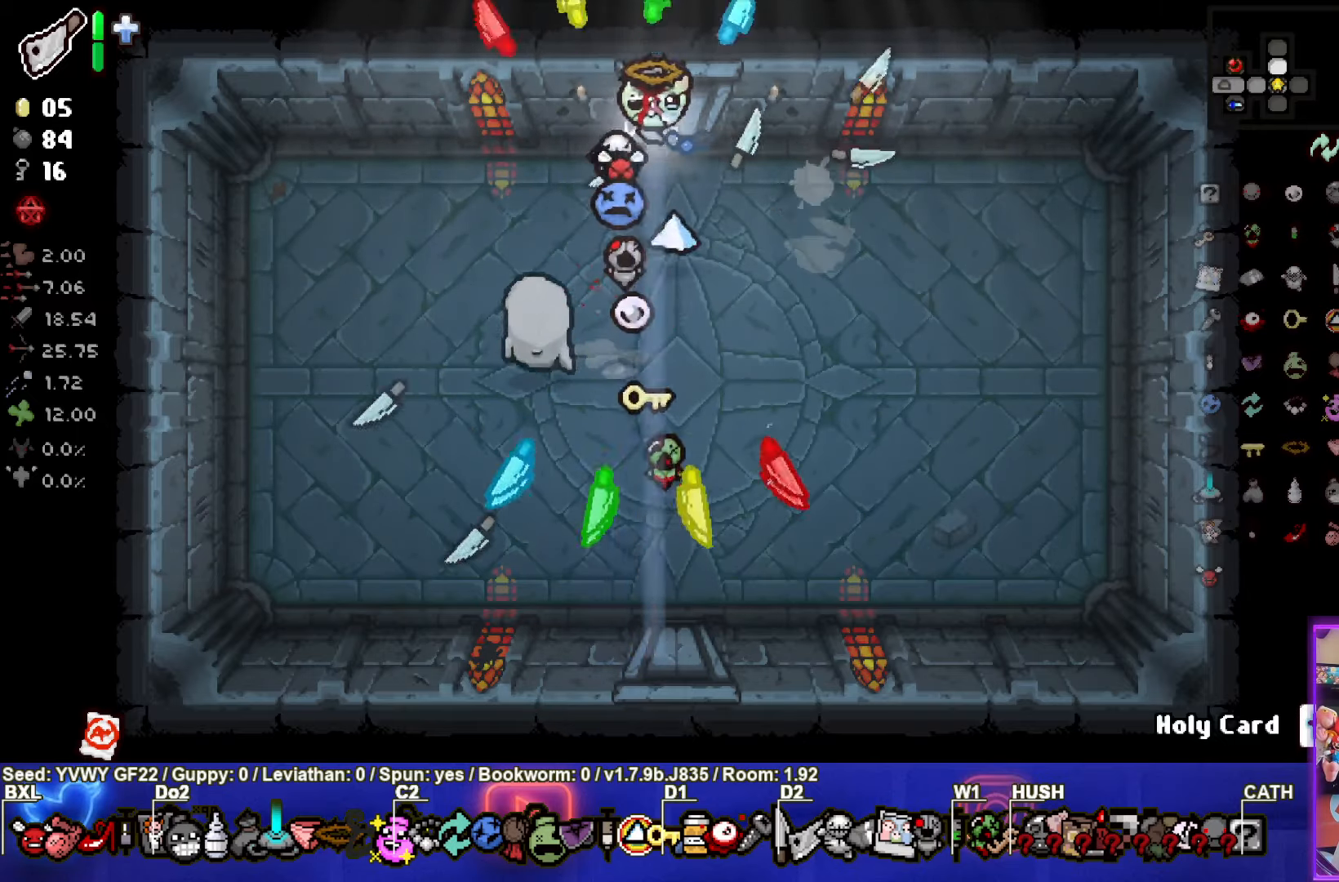
{"buttons": ["SQUARE"], "left_stick": "down-right", "events": [[383, "left_stick", "down-right"], [450, "SQUARE", "down"]]}
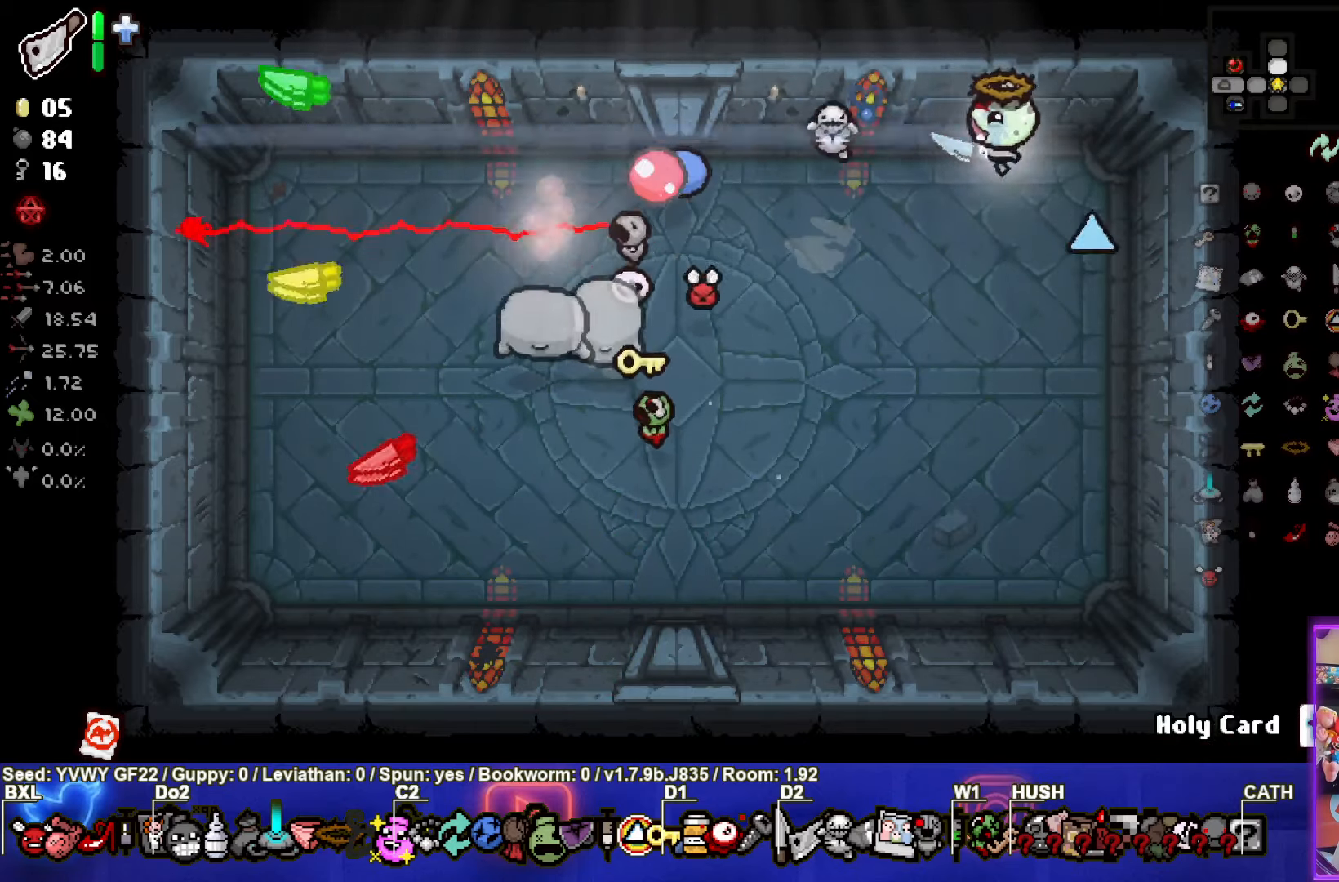
{"buttons": ["SQUARE"], "left_stick": "left", "events": [[50, "left_stick", "center"], [233, "left_stick", "down-left"], [483, "left_stick", "left"]]}
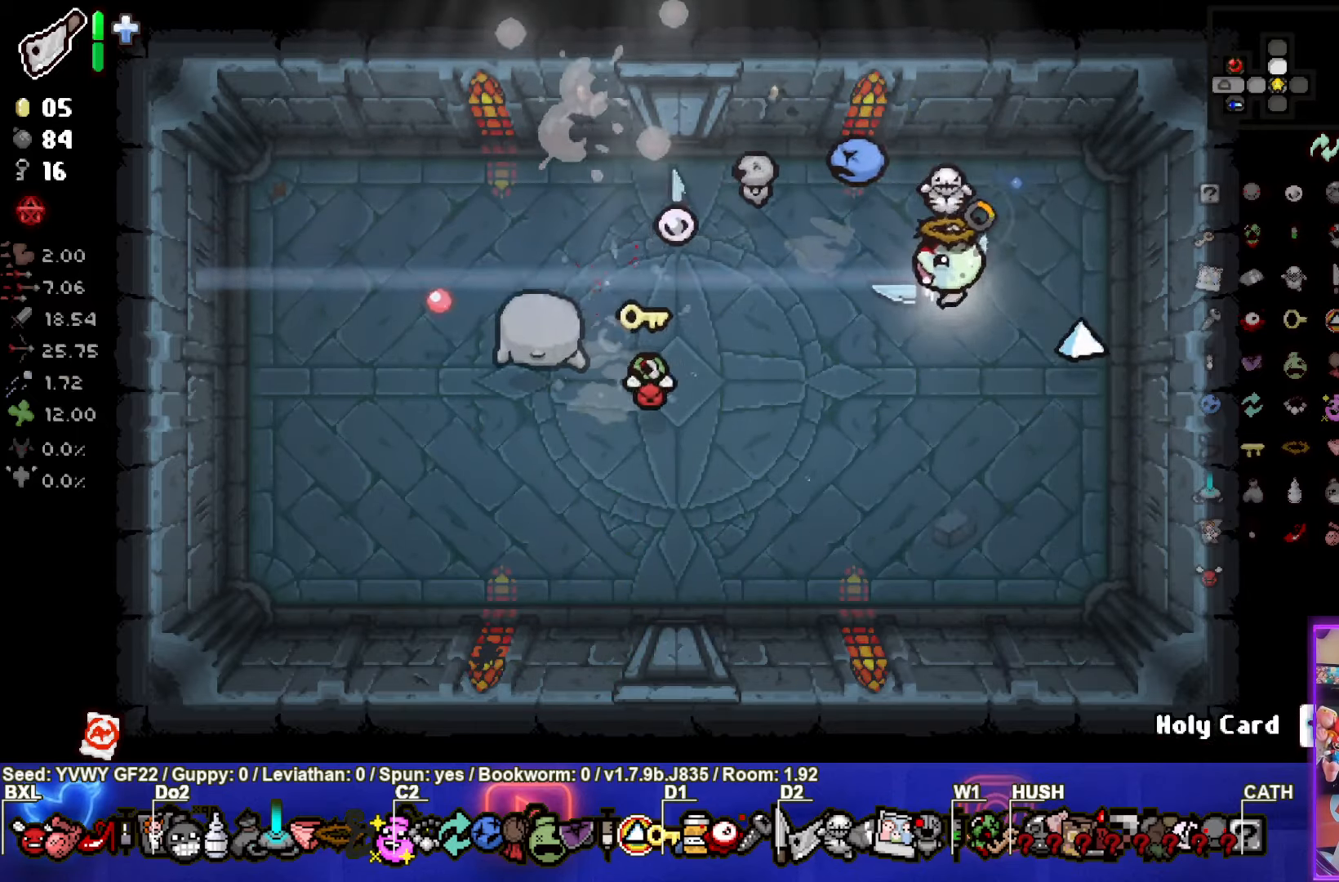
{"buttons": [], "left_stick": "down-right", "events": [[166, "SQUARE", "up"], [300, "left_stick", "down-right"]]}
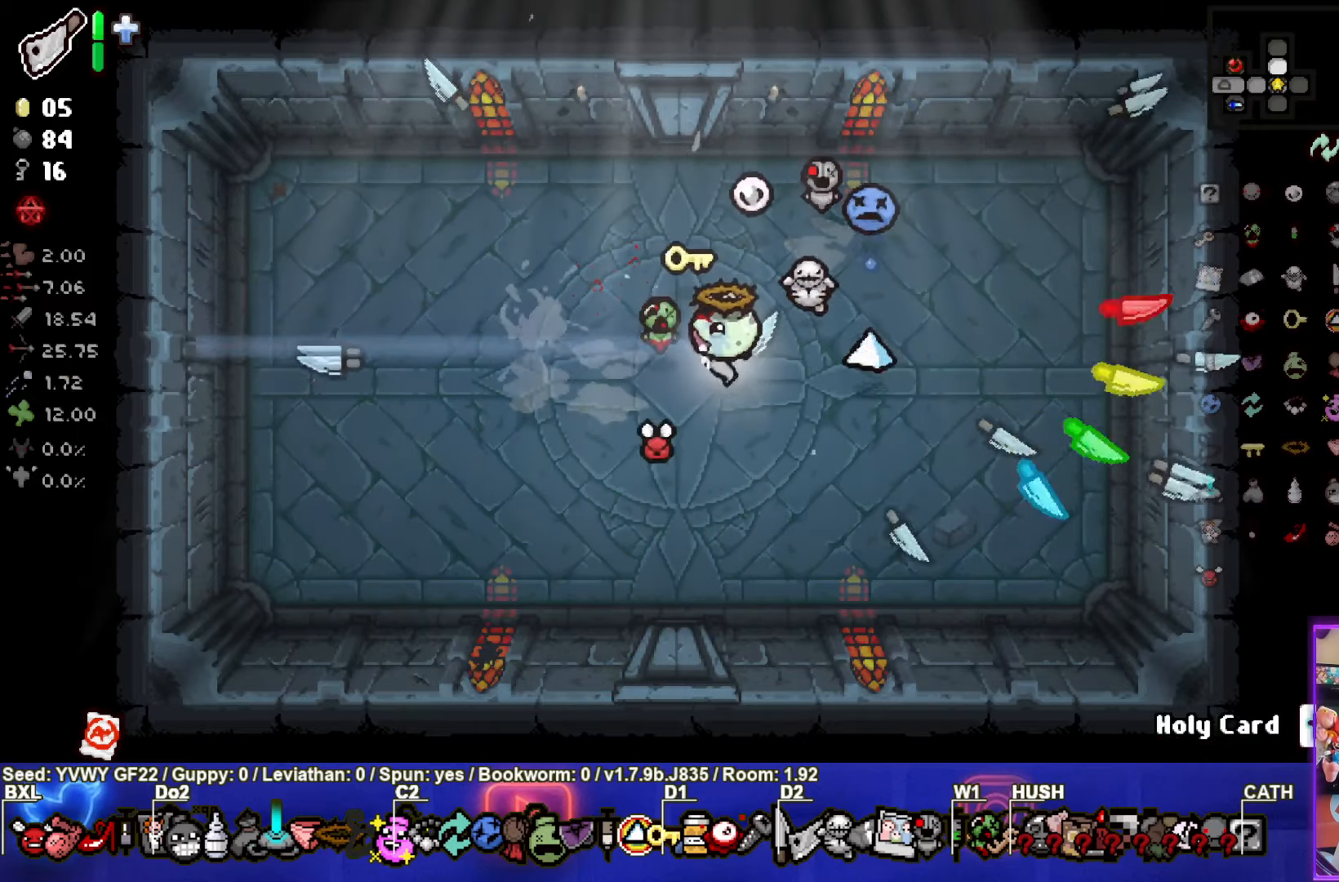
{"buttons": [], "left_stick": "center", "events": [[33, "left_stick", "down-left"], [250, "left_stick", "left"], [500, "left_stick", "center"]]}